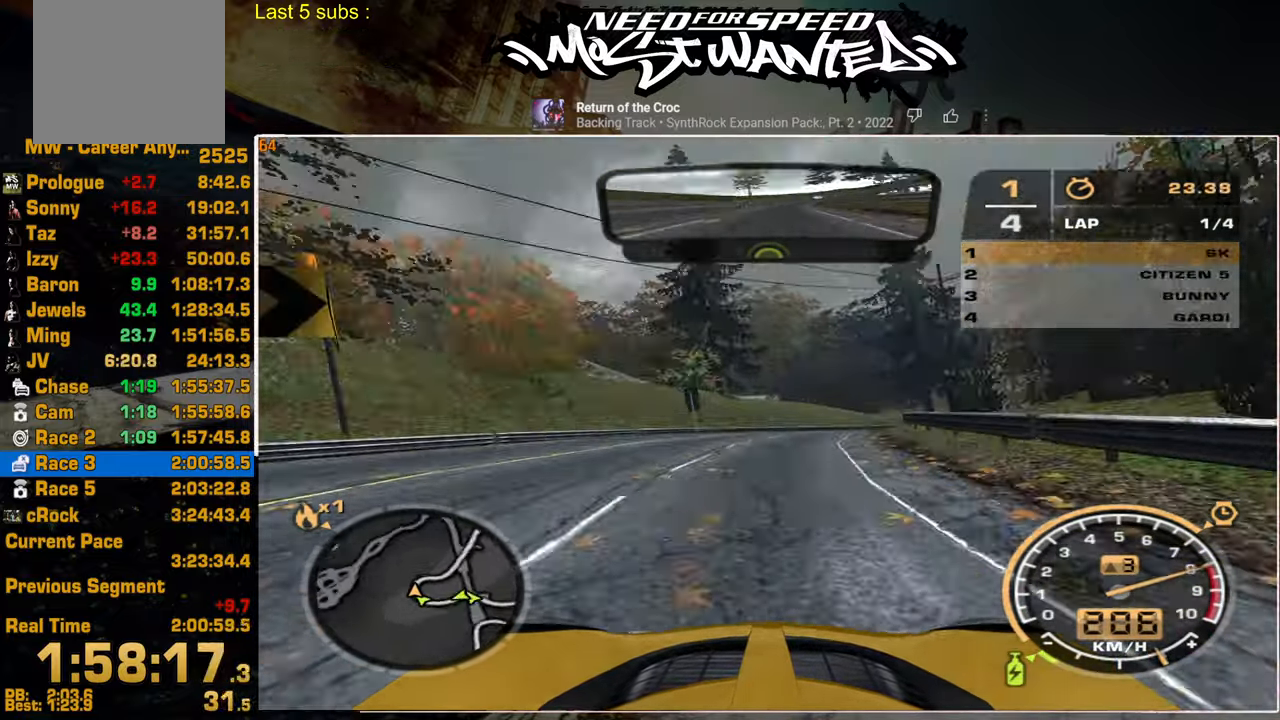
Gameplay with a controller (PlayStation layout); each line is a JSON object with the inputs held at the frame after it (dt_ms = milliseconds from this image to that frame). "events" lists button and stick changes between this image and that frame as [ms after this image, input, new state], when the widget could be followed in between. Not read: CIRCLE SQUARE.
{"dt_ms": 500, "buttons": ["R2"], "left_stick": "up-right", "right_stick": "center", "events": []}
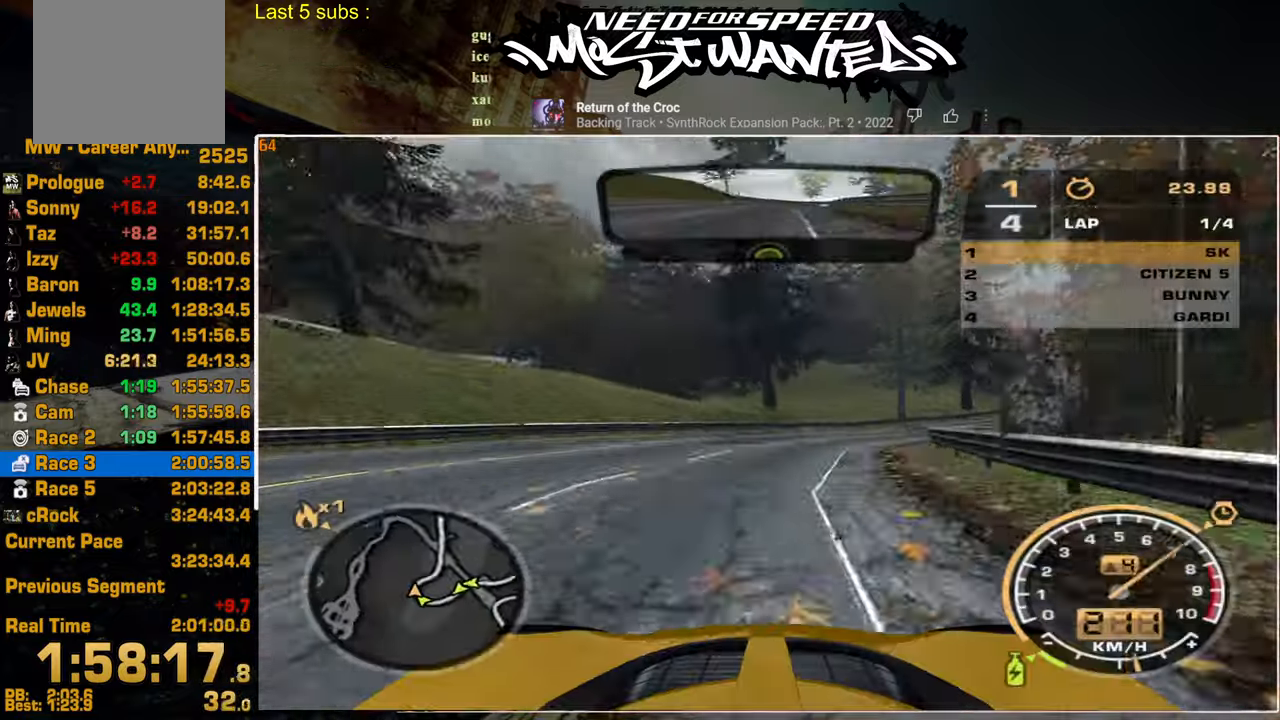
{"dt_ms": 500, "buttons": ["R2"], "left_stick": "up-right", "right_stick": "center", "events": []}
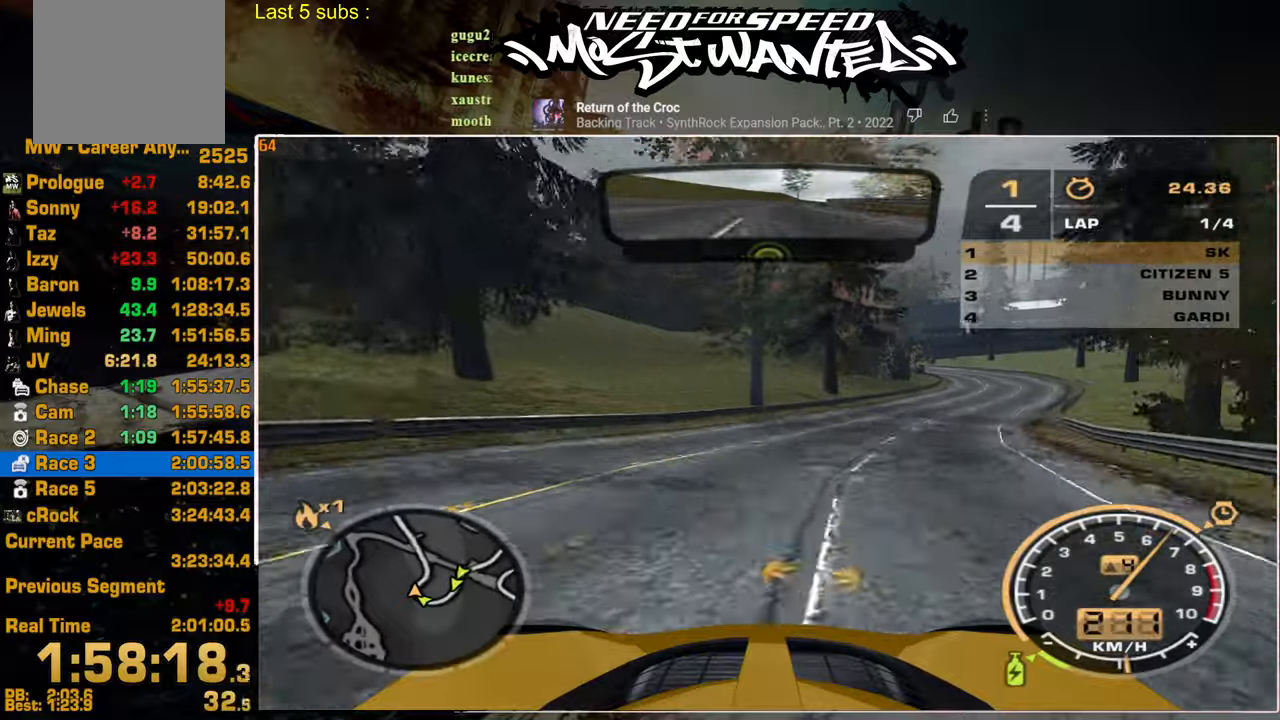
{"dt_ms": 500, "buttons": ["R2"], "left_stick": "up-right", "right_stick": "center", "events": []}
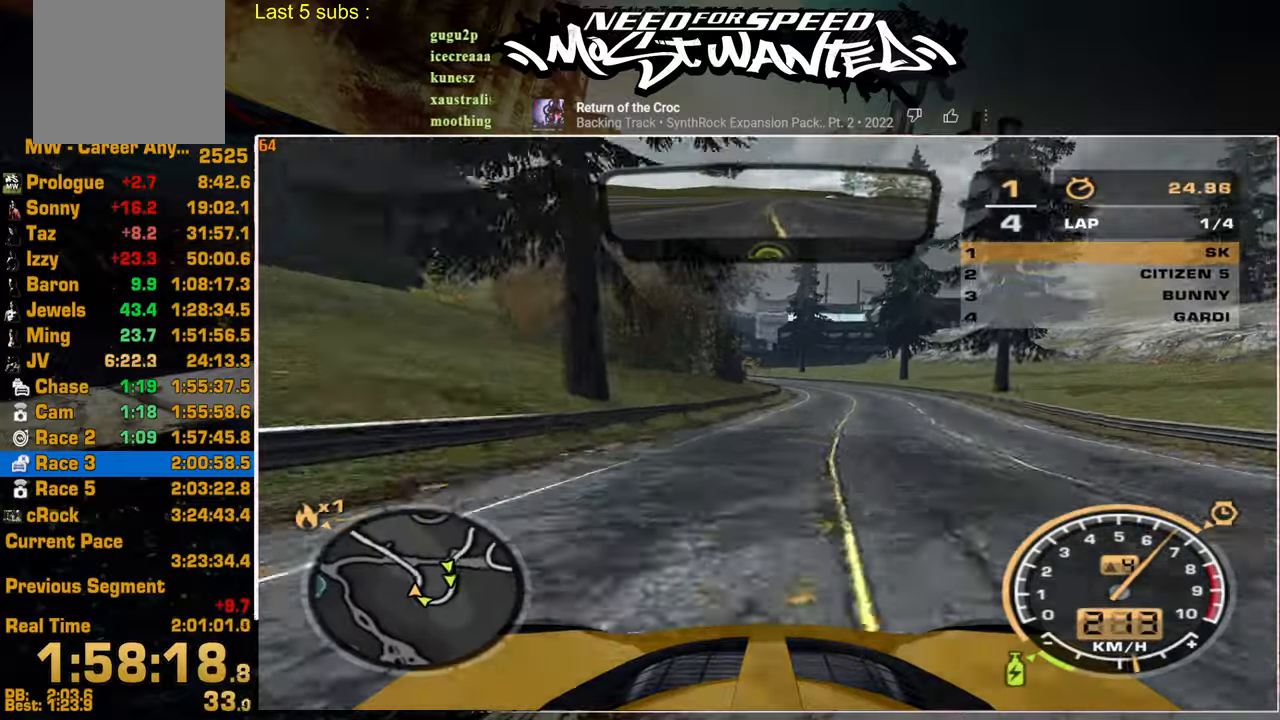
{"dt_ms": 500, "buttons": ["R2"], "left_stick": "up", "right_stick": "center", "events": [[17, "left_stick", "up"]]}
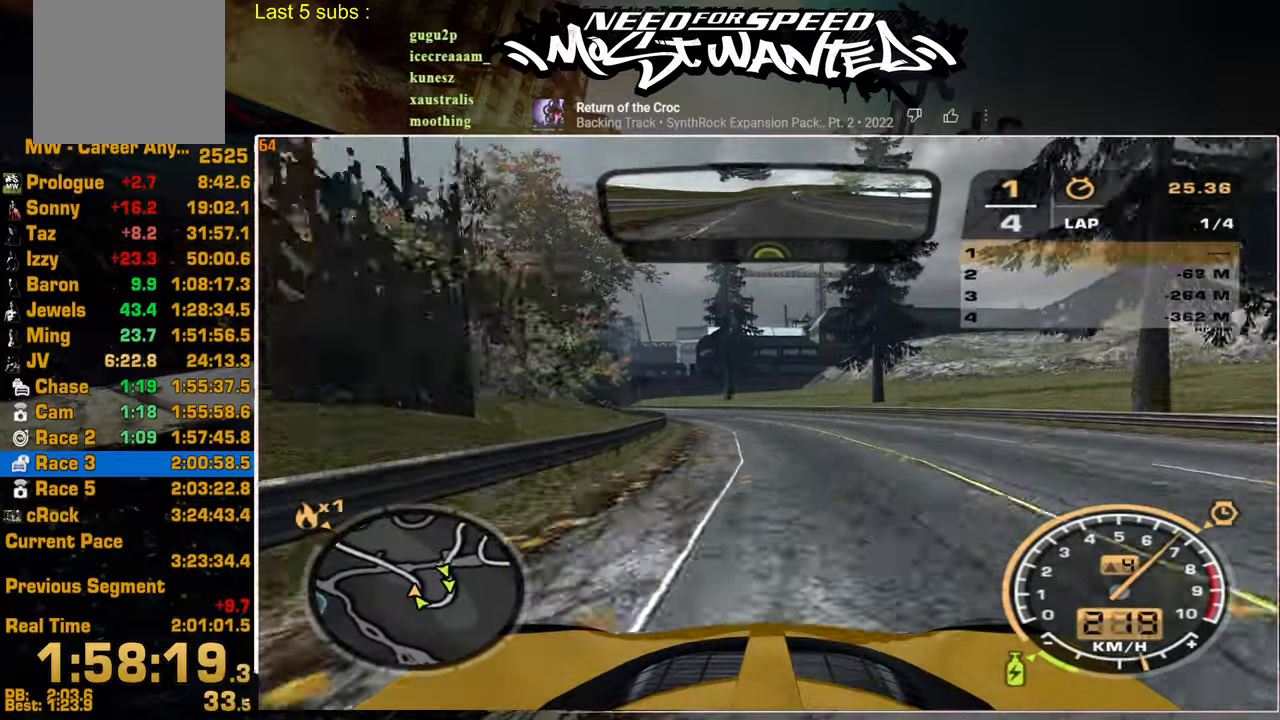
{"dt_ms": 500, "buttons": ["R2"], "left_stick": "up", "right_stick": "center", "events": []}
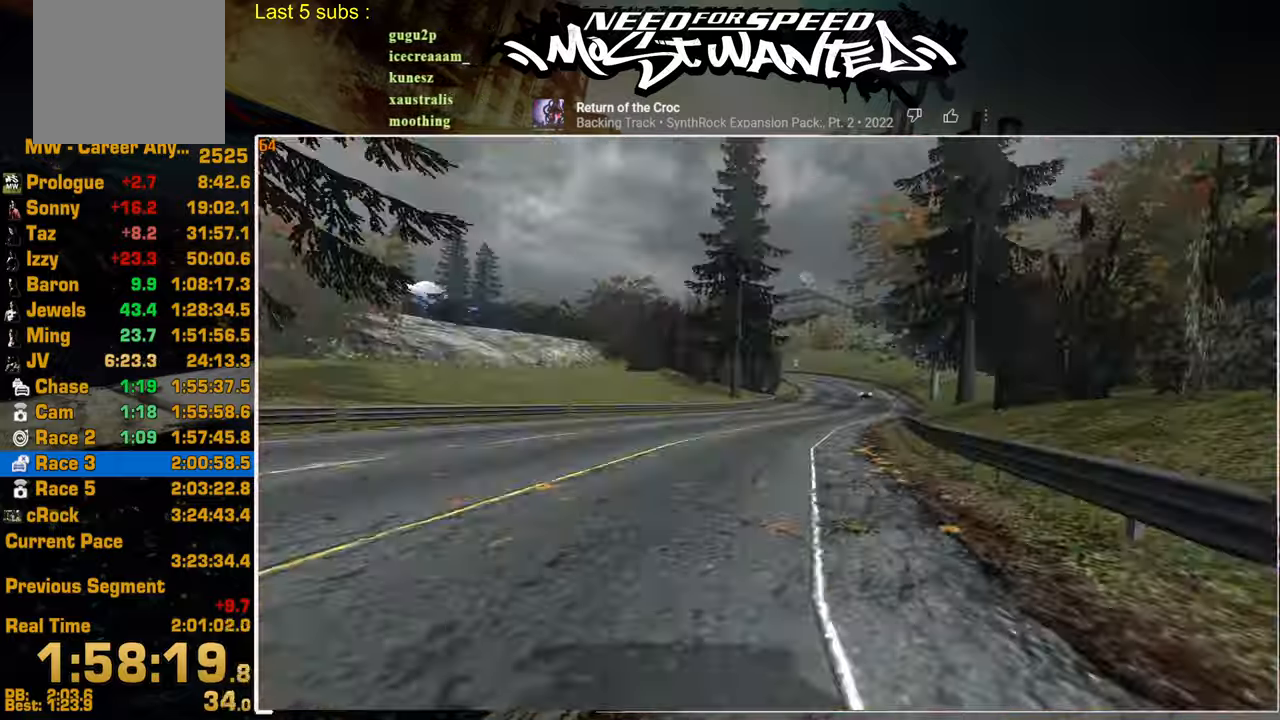
{"dt_ms": 500, "buttons": ["R2"], "left_stick": "up", "right_stick": "center", "events": []}
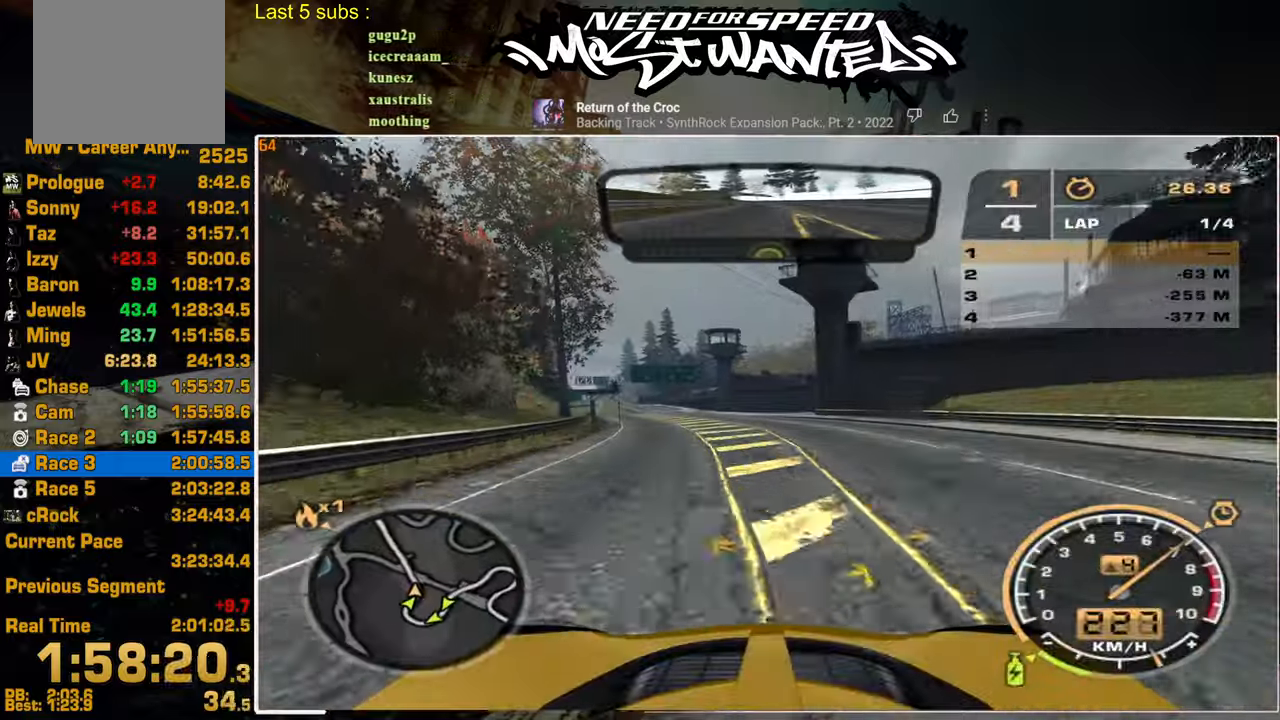
{"dt_ms": 500, "buttons": ["R2"], "left_stick": "up", "right_stick": "center", "events": []}
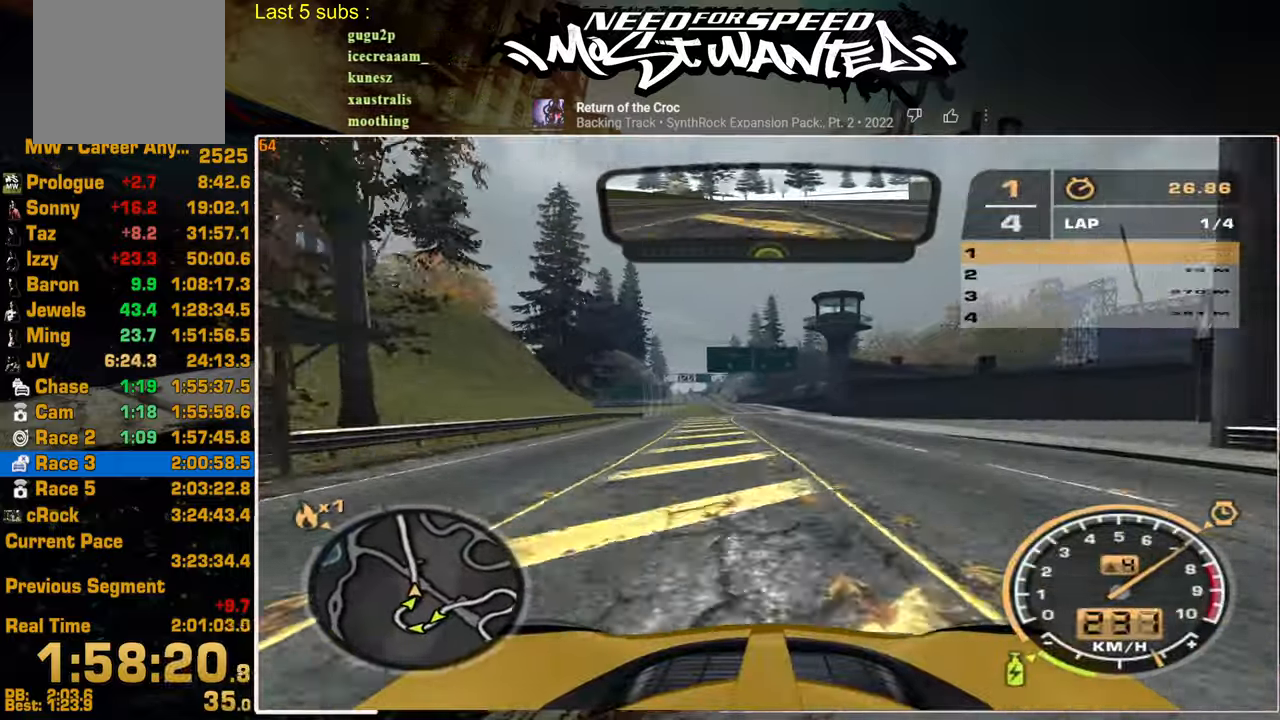
{"dt_ms": 500, "buttons": ["R2"], "left_stick": "center", "right_stick": "center", "events": [[267, "left_stick", "center"]]}
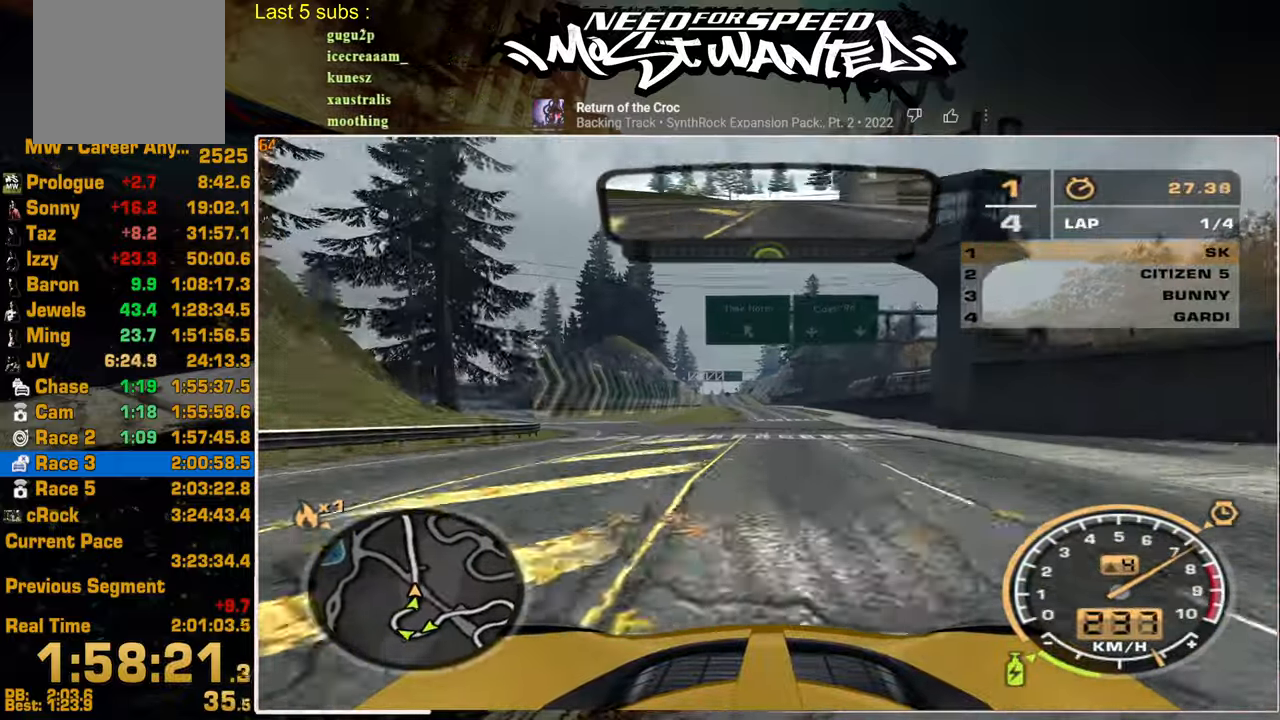
{"dt_ms": 500, "buttons": ["R2"], "left_stick": "center", "right_stick": "center", "events": []}
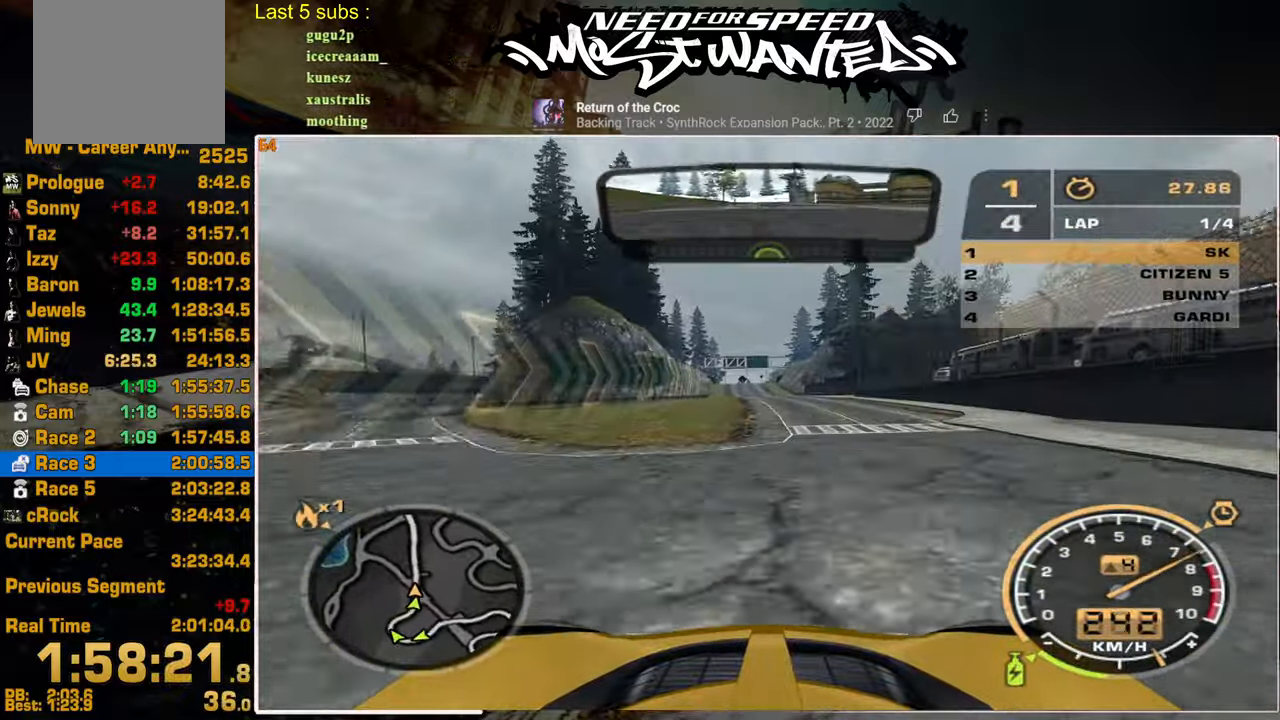
{"dt_ms": 500, "buttons": ["R2"], "left_stick": "center", "right_stick": "center", "events": []}
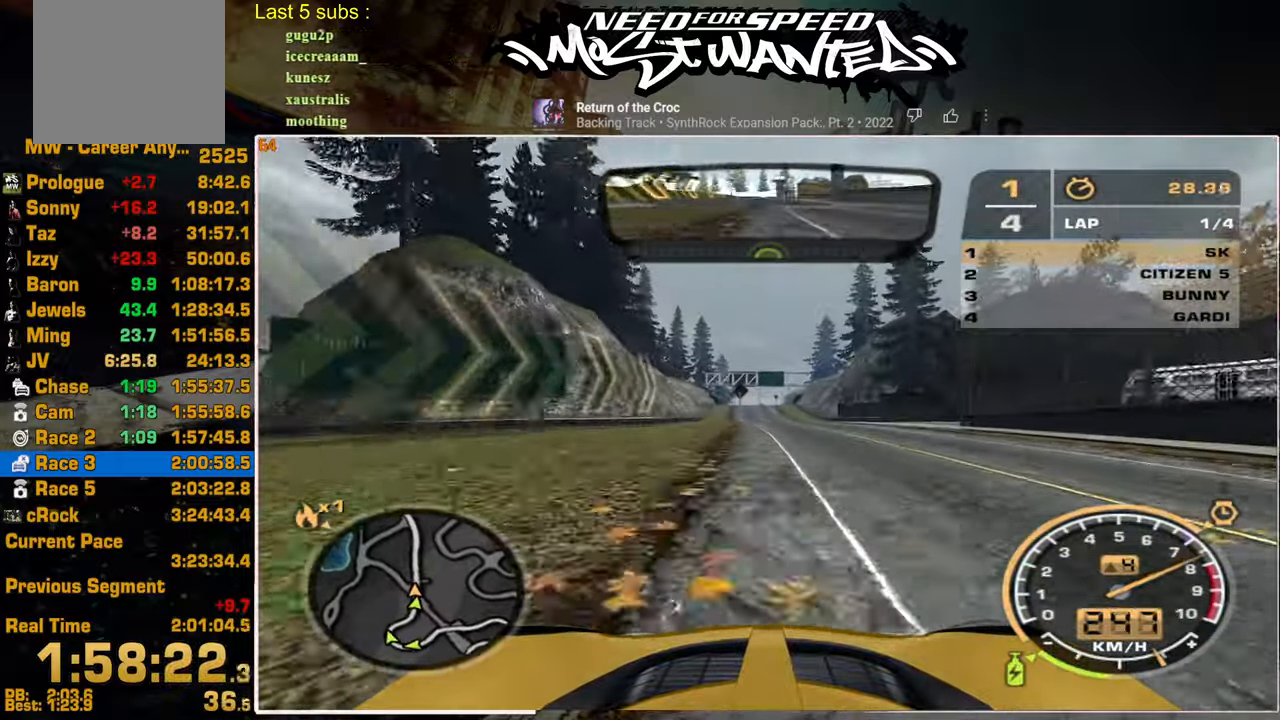
{"dt_ms": 500, "buttons": ["R2"], "left_stick": "center", "right_stick": "center", "events": []}
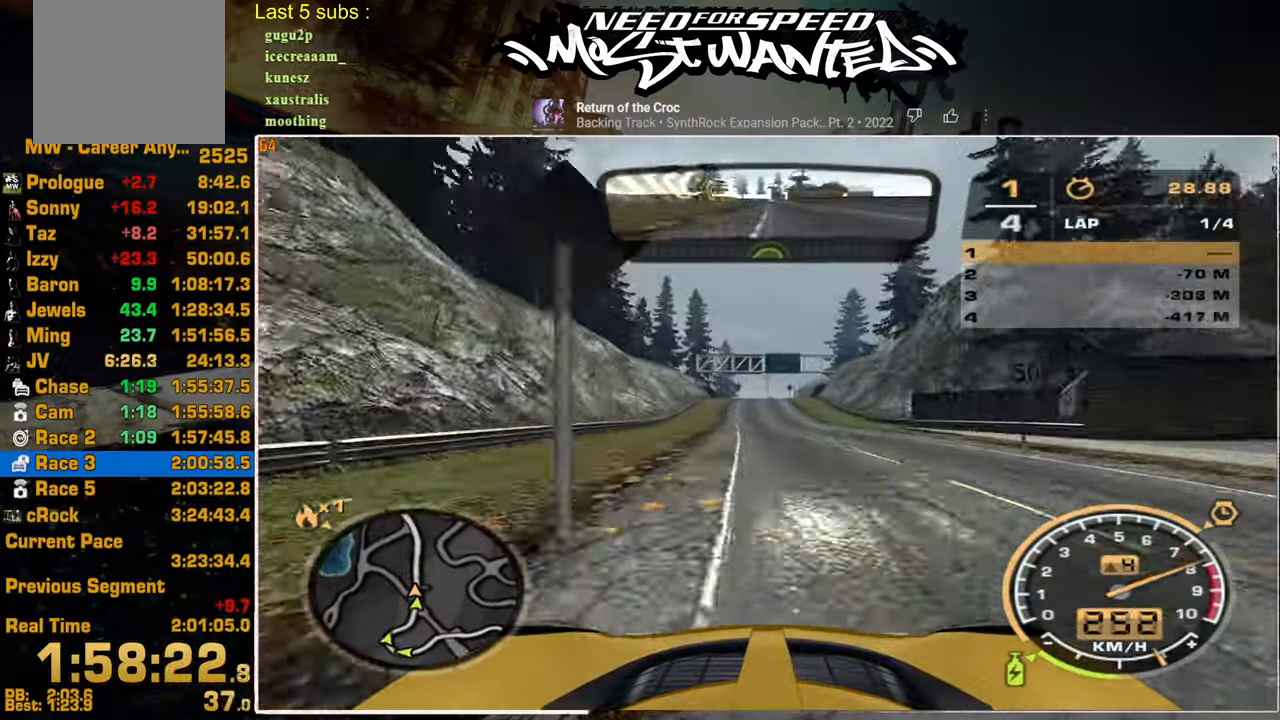
{"dt_ms": 500, "buttons": ["R2"], "left_stick": "center", "right_stick": "center", "events": []}
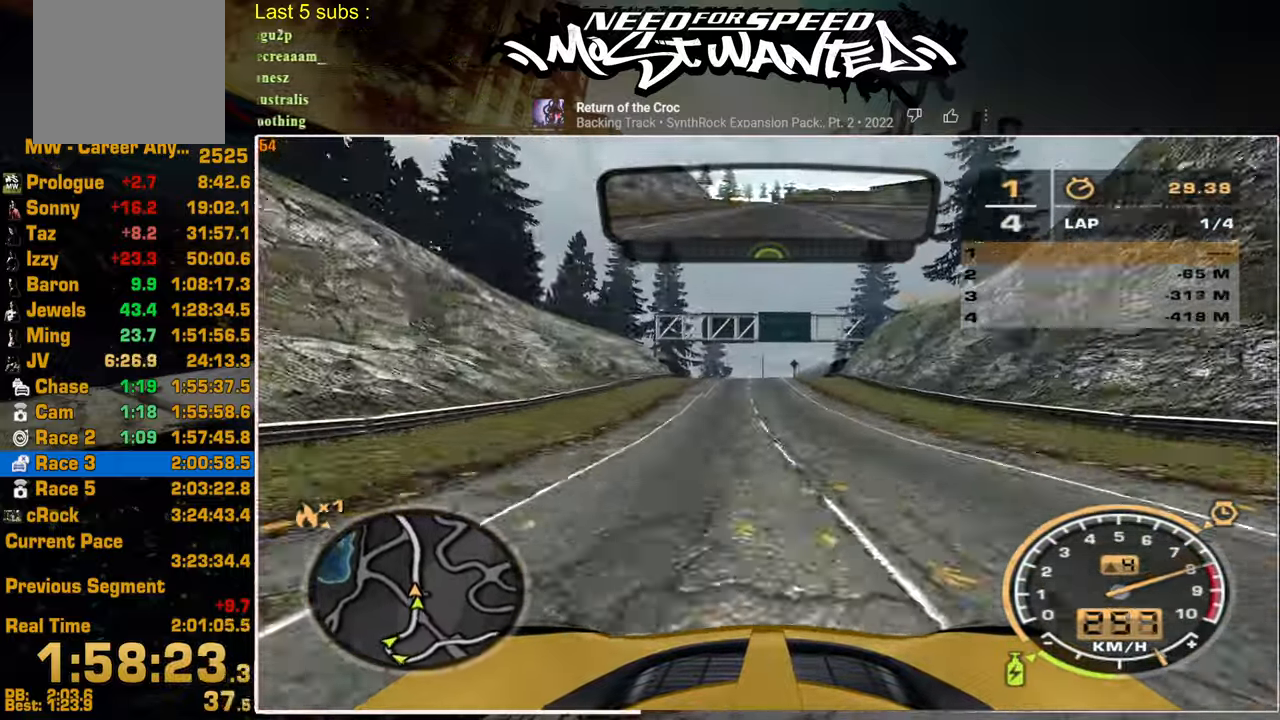
{"dt_ms": 500, "buttons": ["R2"], "left_stick": "center", "right_stick": "center", "events": []}
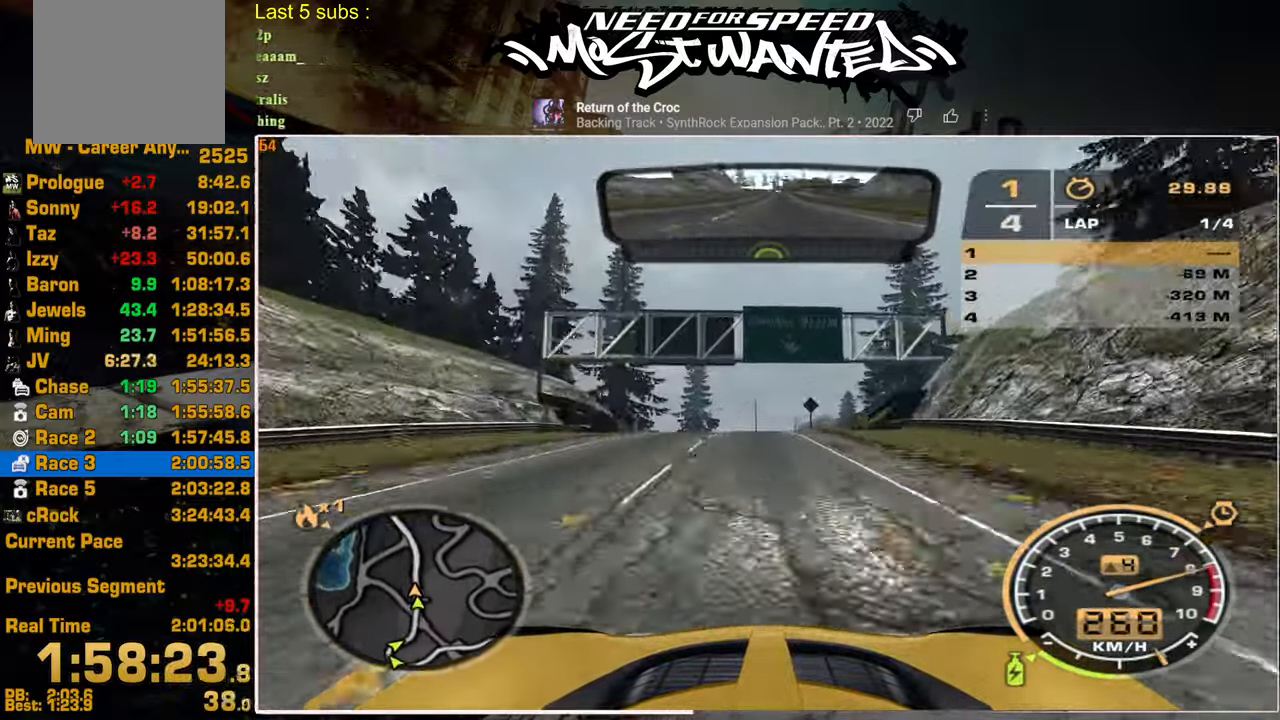
{"dt_ms": 500, "buttons": ["R2"], "left_stick": "center", "right_stick": "center", "events": []}
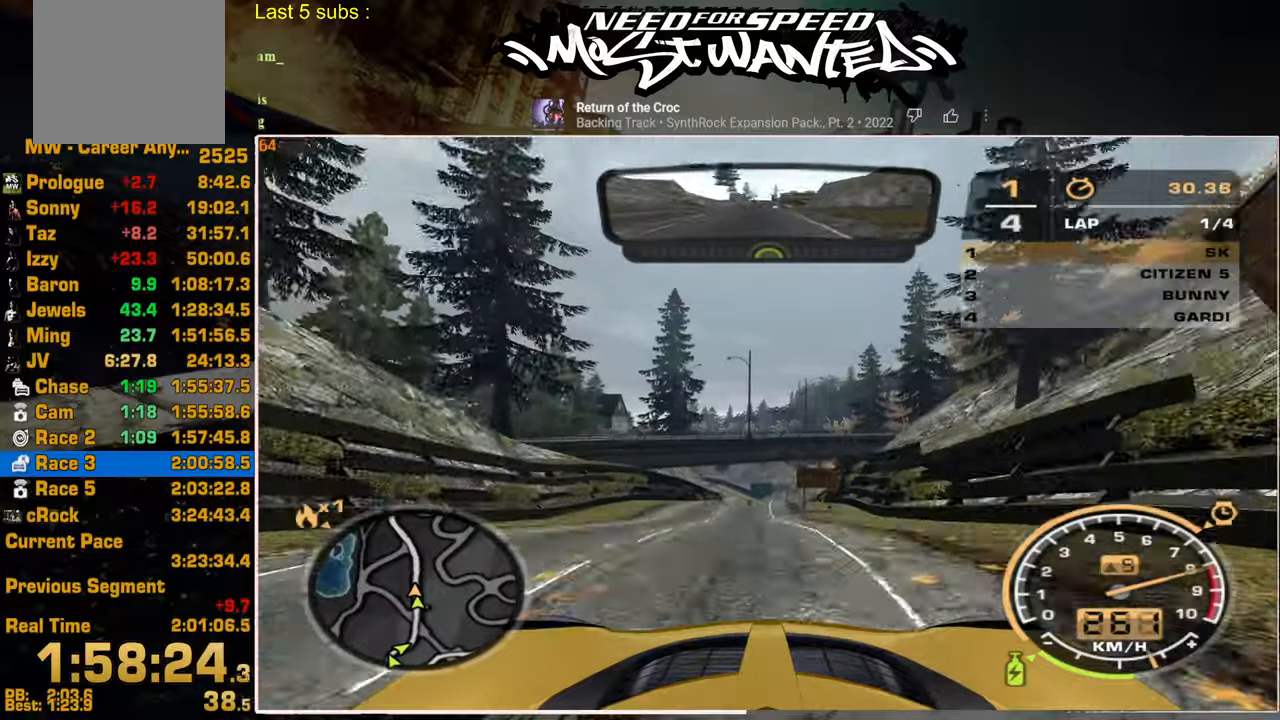
{"dt_ms": 1000, "buttons": ["R2"], "left_stick": "center", "right_stick": "center"}
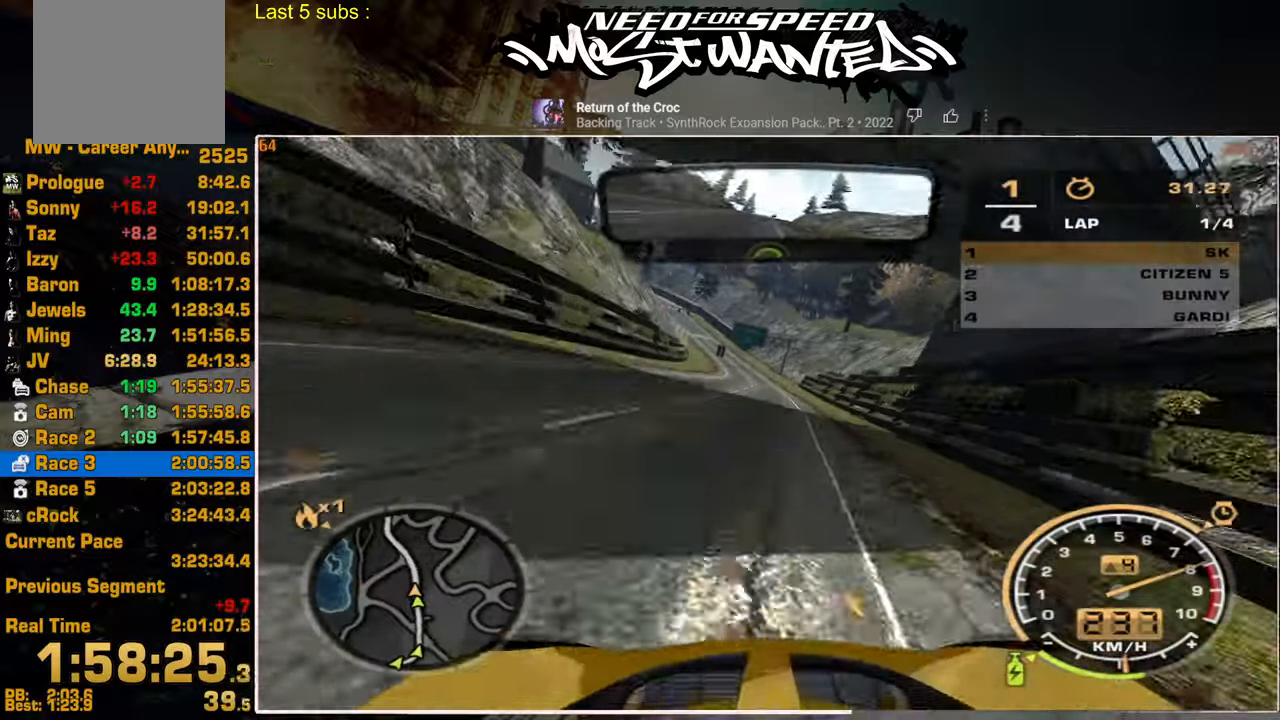
{"dt_ms": 500, "buttons": ["R2"], "left_stick": "up", "right_stick": "center", "events": [[300, "left_stick", "up"]]}
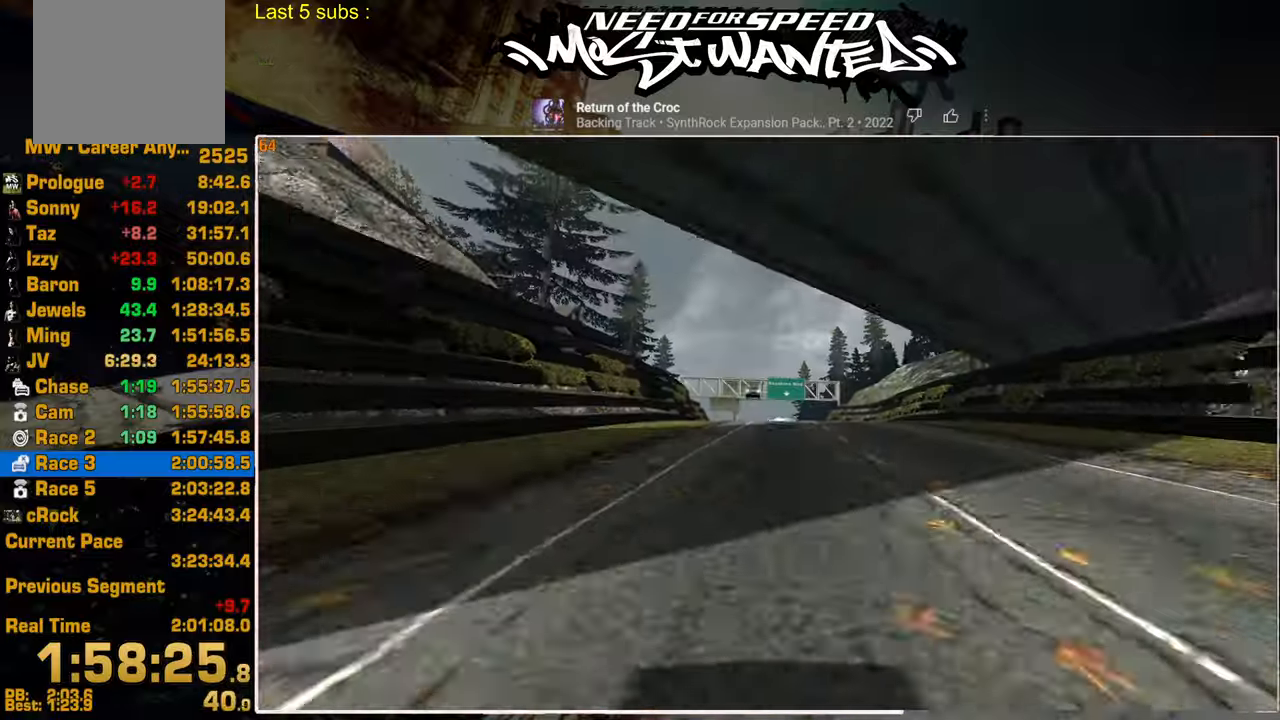
{"dt_ms": 500, "buttons": ["R2"], "left_stick": "up", "right_stick": "center", "events": []}
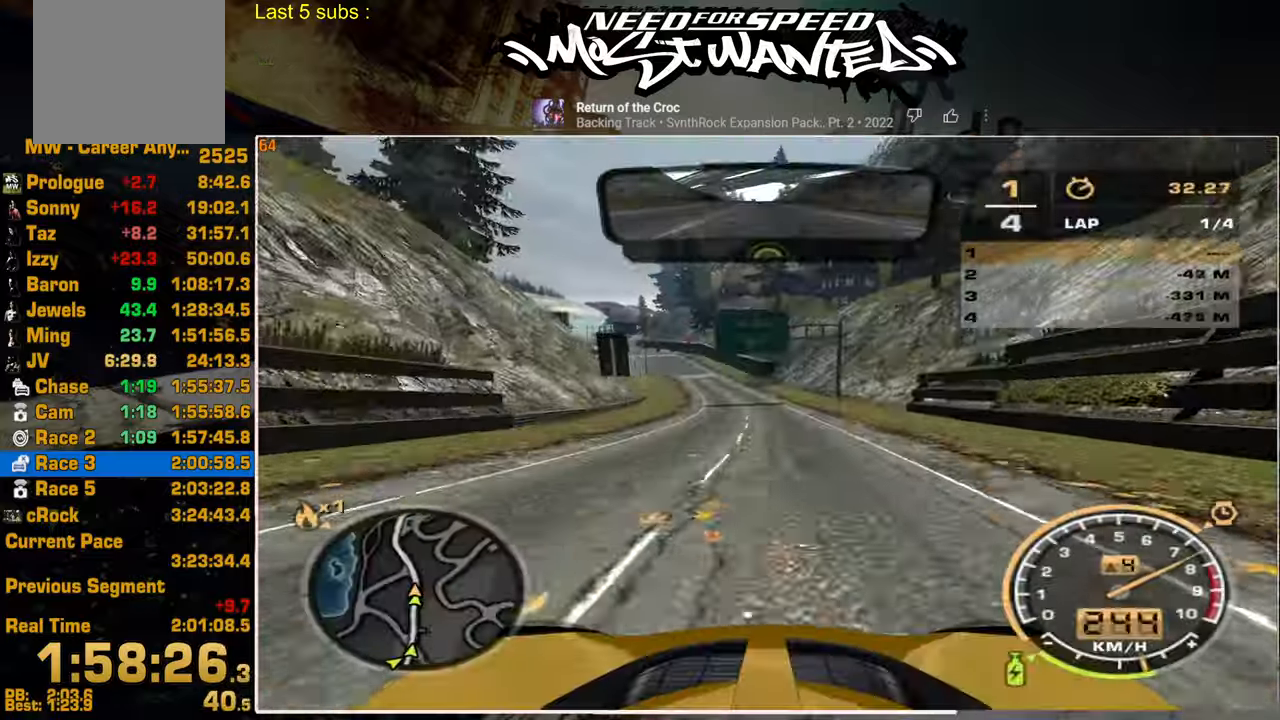
{"dt_ms": 500, "buttons": ["R2"], "left_stick": "up", "right_stick": "center", "events": []}
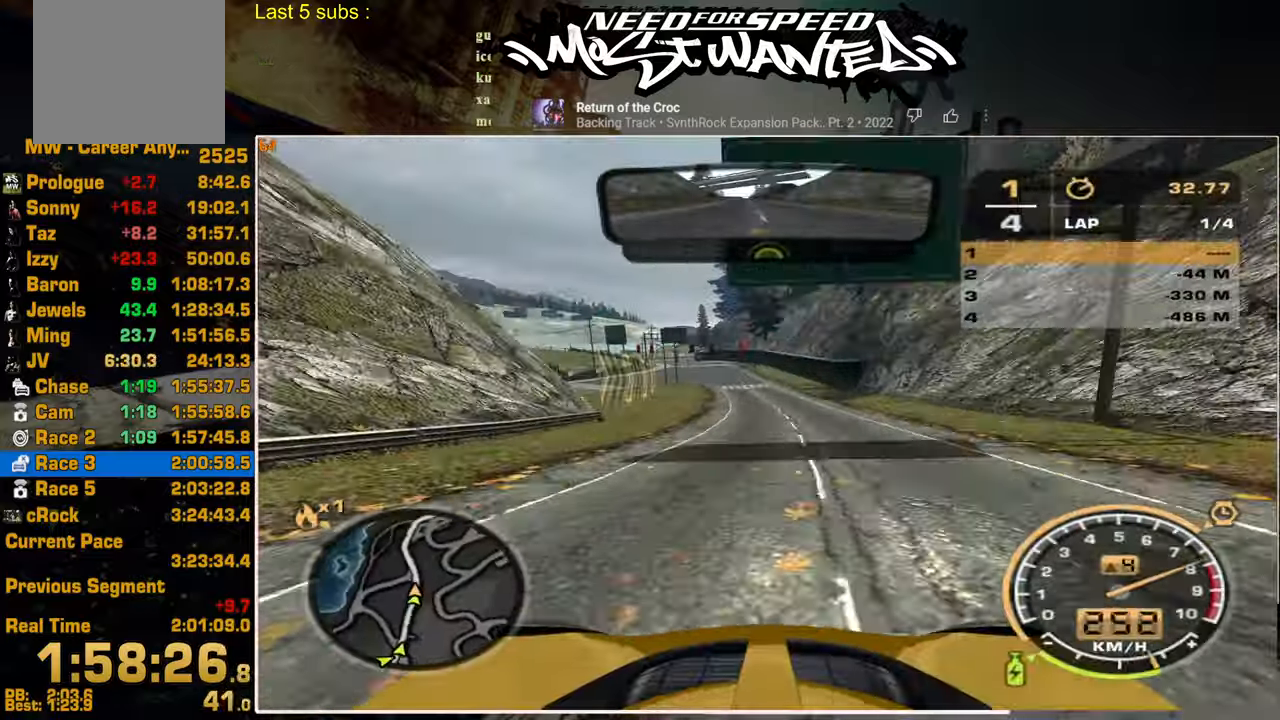
{"dt_ms": 500, "buttons": ["R2"], "left_stick": "up", "right_stick": "center", "events": []}
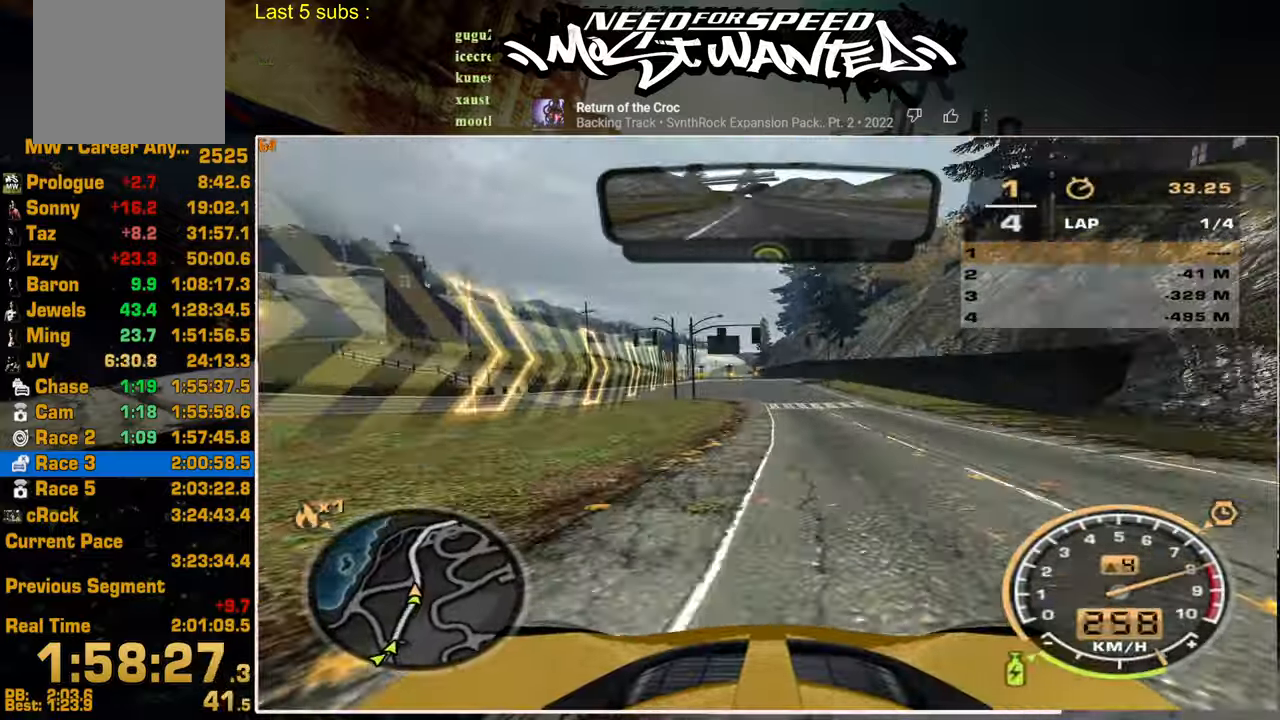
{"dt_ms": 500, "buttons": ["R2"], "left_stick": "up", "right_stick": "center", "events": []}
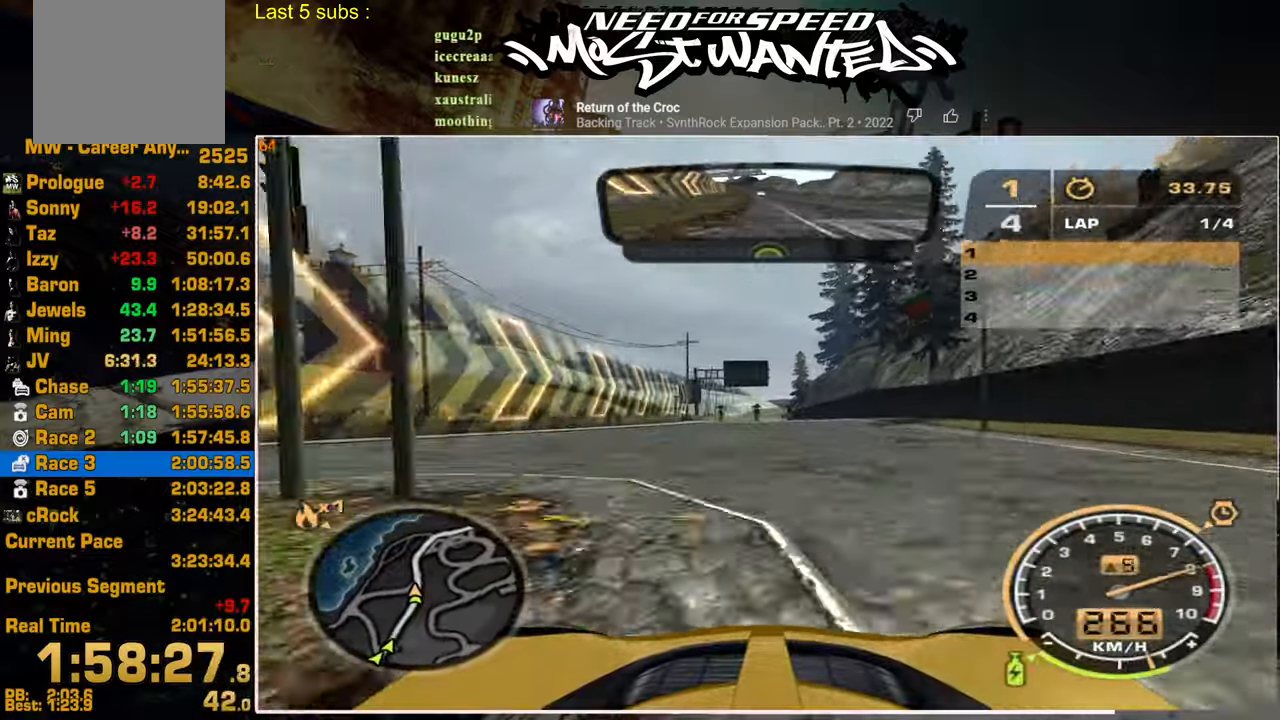
{"dt_ms": 500, "buttons": ["R2"], "left_stick": "center", "right_stick": "center", "events": [[417, "left_stick", "center"]]}
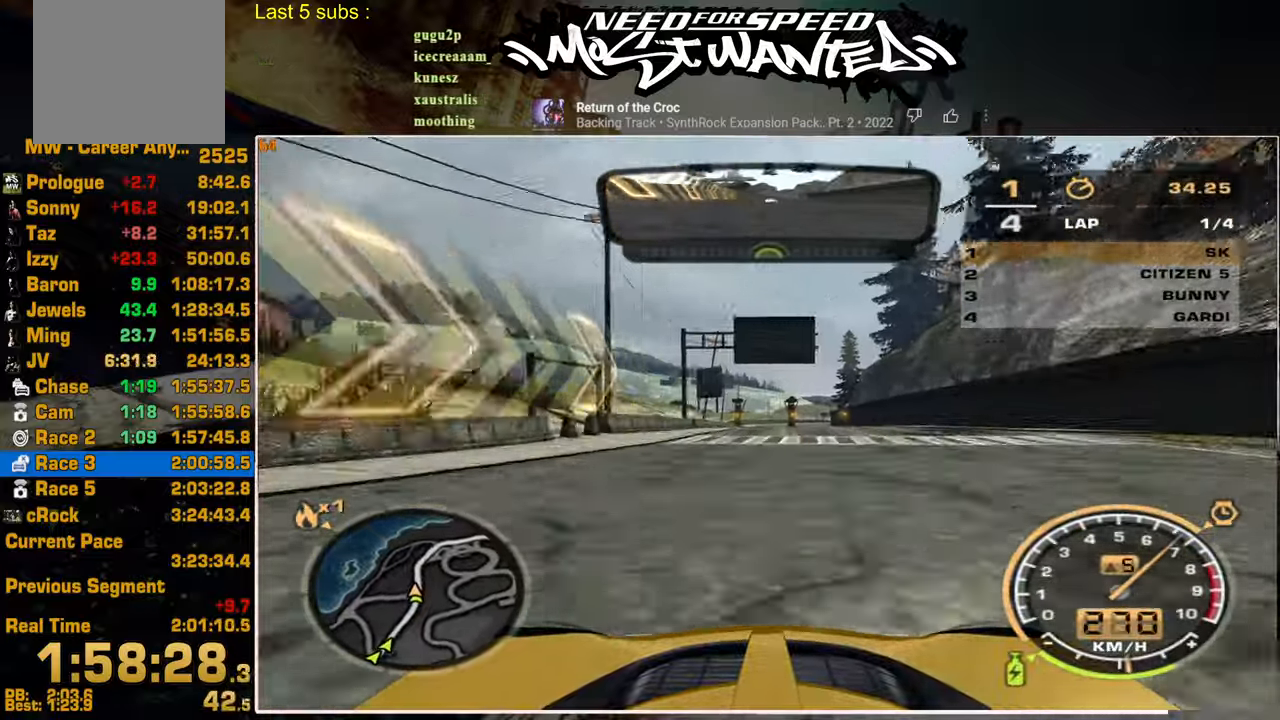
{"dt_ms": 500, "buttons": ["R2"], "left_stick": "center", "right_stick": "center", "events": []}
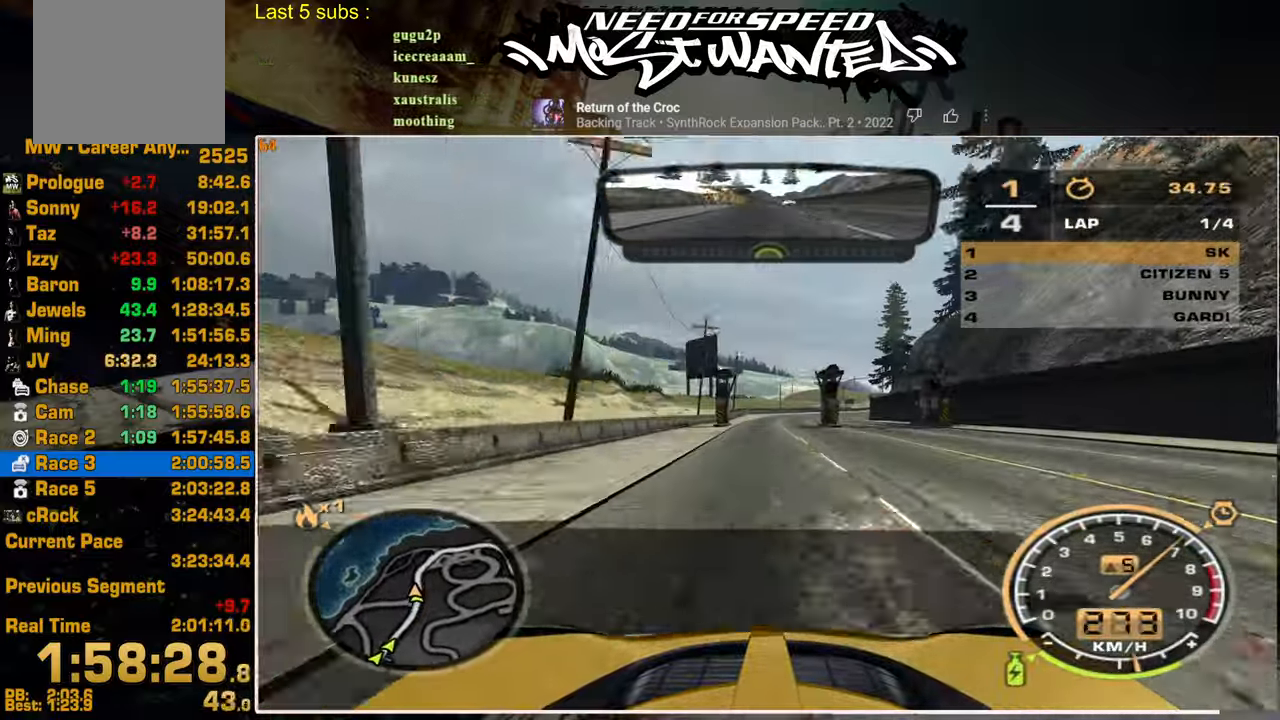
{"dt_ms": 500, "buttons": ["R2"], "left_stick": "center", "right_stick": "center", "events": []}
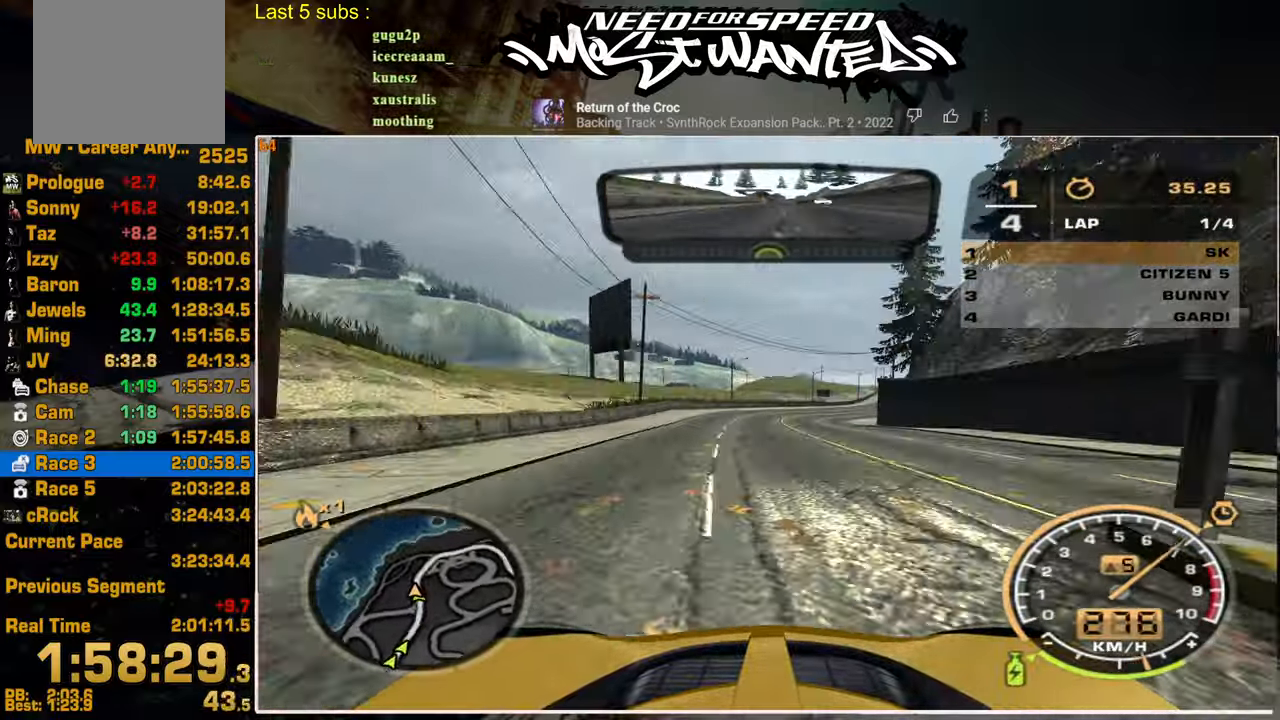
{"dt_ms": 500, "buttons": ["R2"], "left_stick": "center", "right_stick": "center", "events": []}
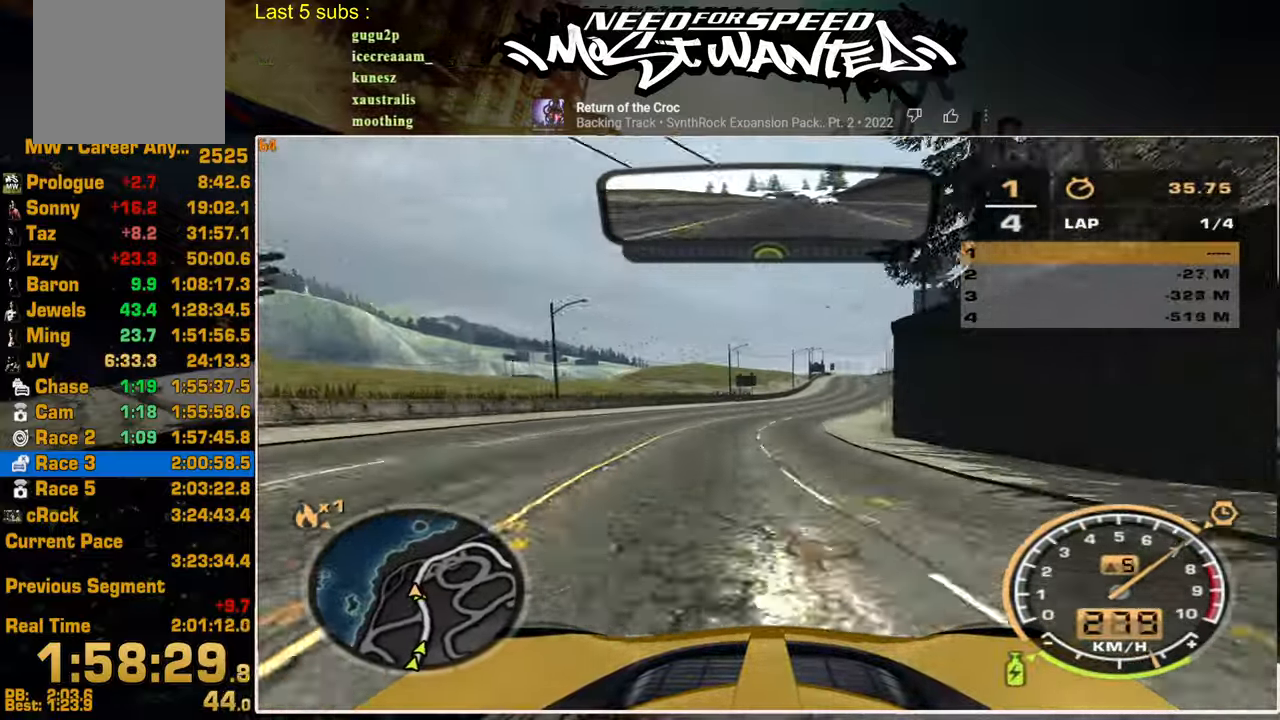
{"dt_ms": 500, "buttons": ["R2"], "left_stick": "center", "right_stick": "center", "events": [[367, "left_stick", "up-right"], [467, "left_stick", "center"]]}
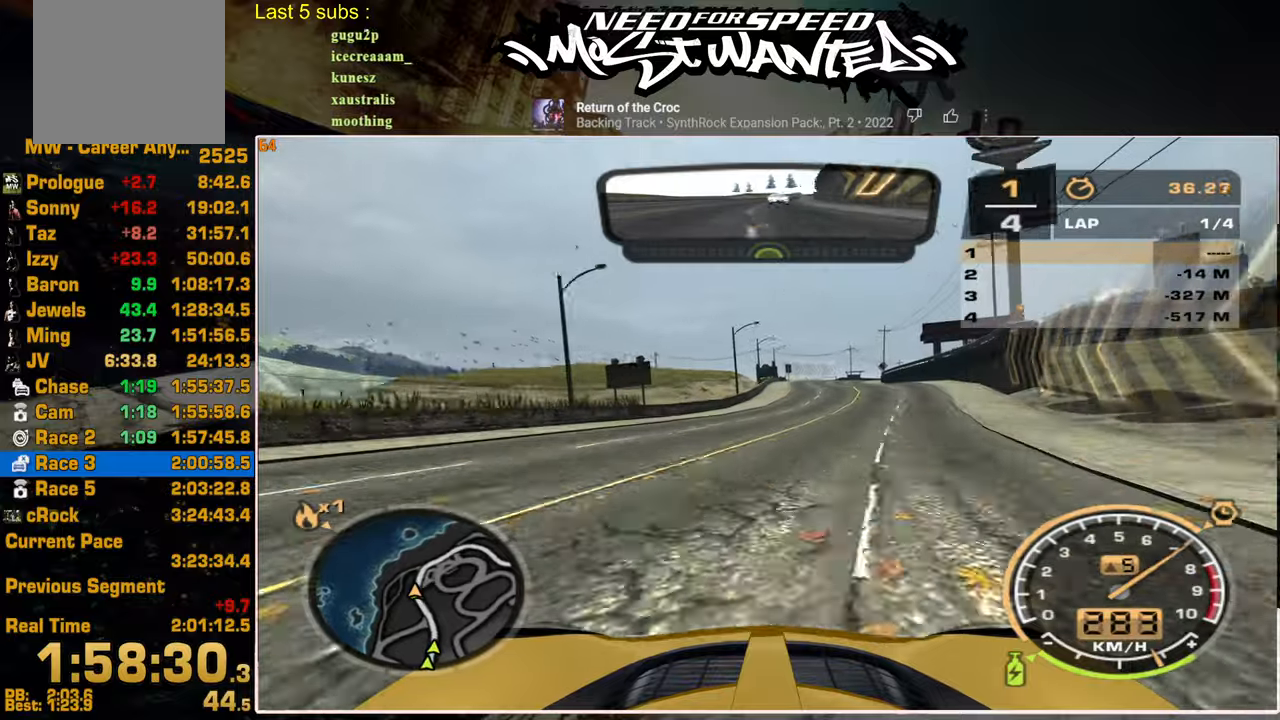
{"dt_ms": 500, "buttons": ["R2"], "left_stick": "center", "right_stick": "center", "events": []}
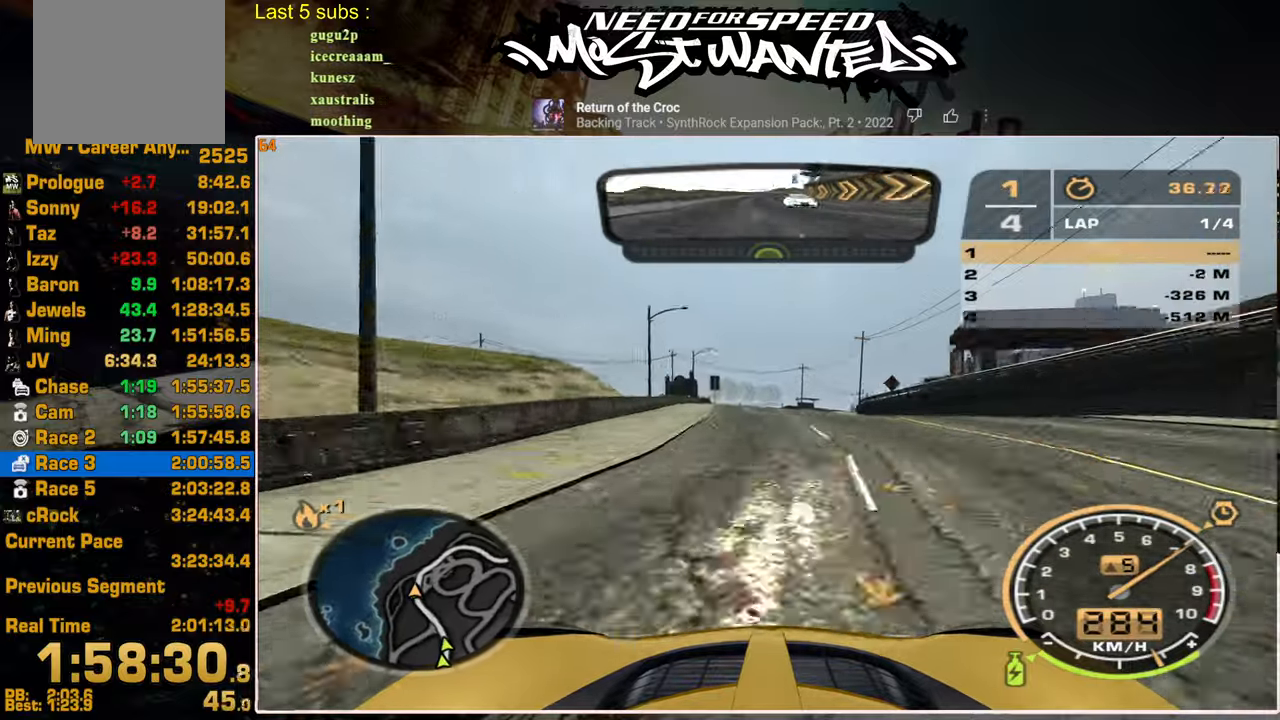
{"dt_ms": 500, "buttons": ["R2"], "left_stick": "center", "right_stick": "center", "events": []}
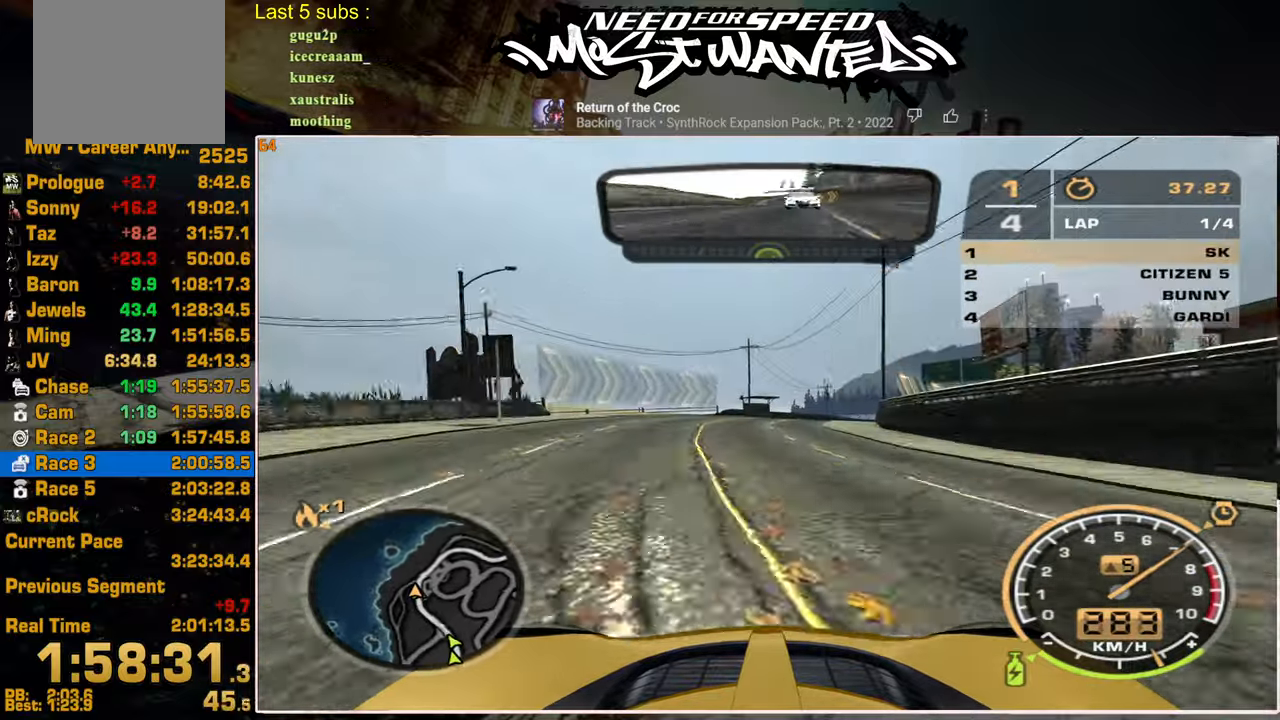
{"dt_ms": 500, "buttons": ["R2"], "left_stick": "center", "right_stick": "center", "events": [[34, "L2", "down"], [50, "R2", "up"], [134, "L2", "up"], [184, "R2", "down"]]}
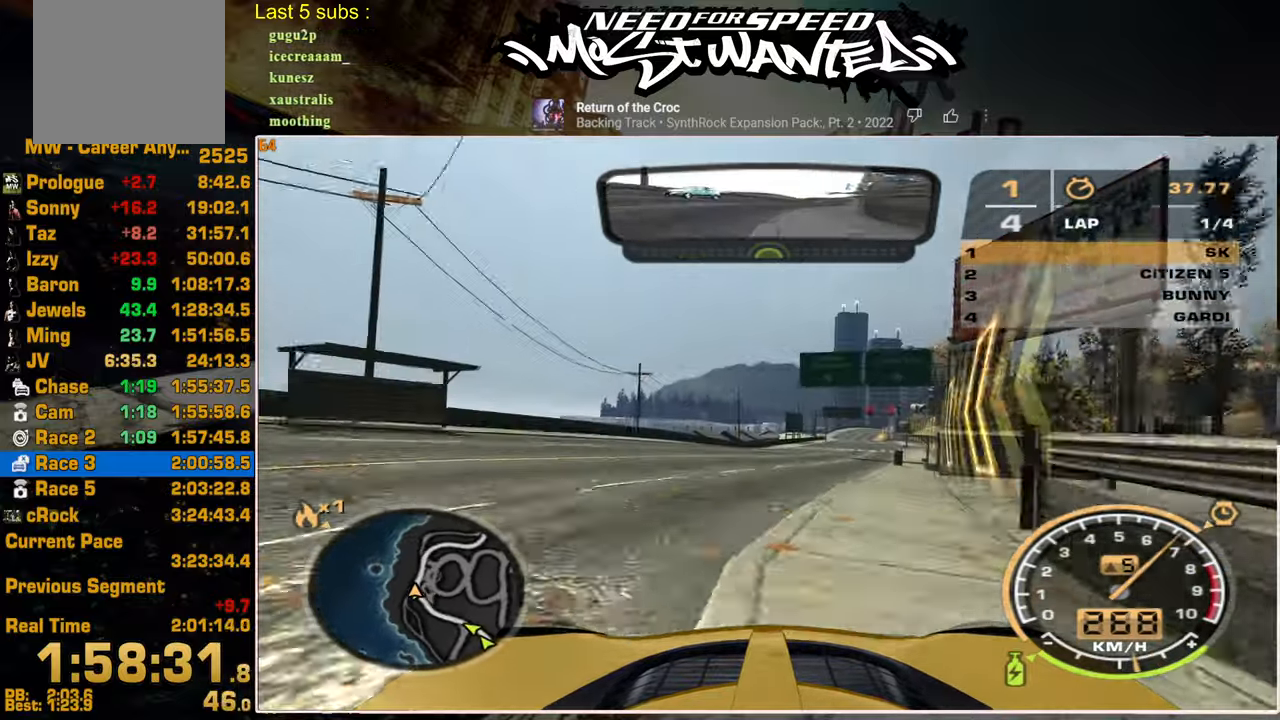
{"dt_ms": 500, "buttons": ["R2"], "left_stick": "center", "right_stick": "center", "events": []}
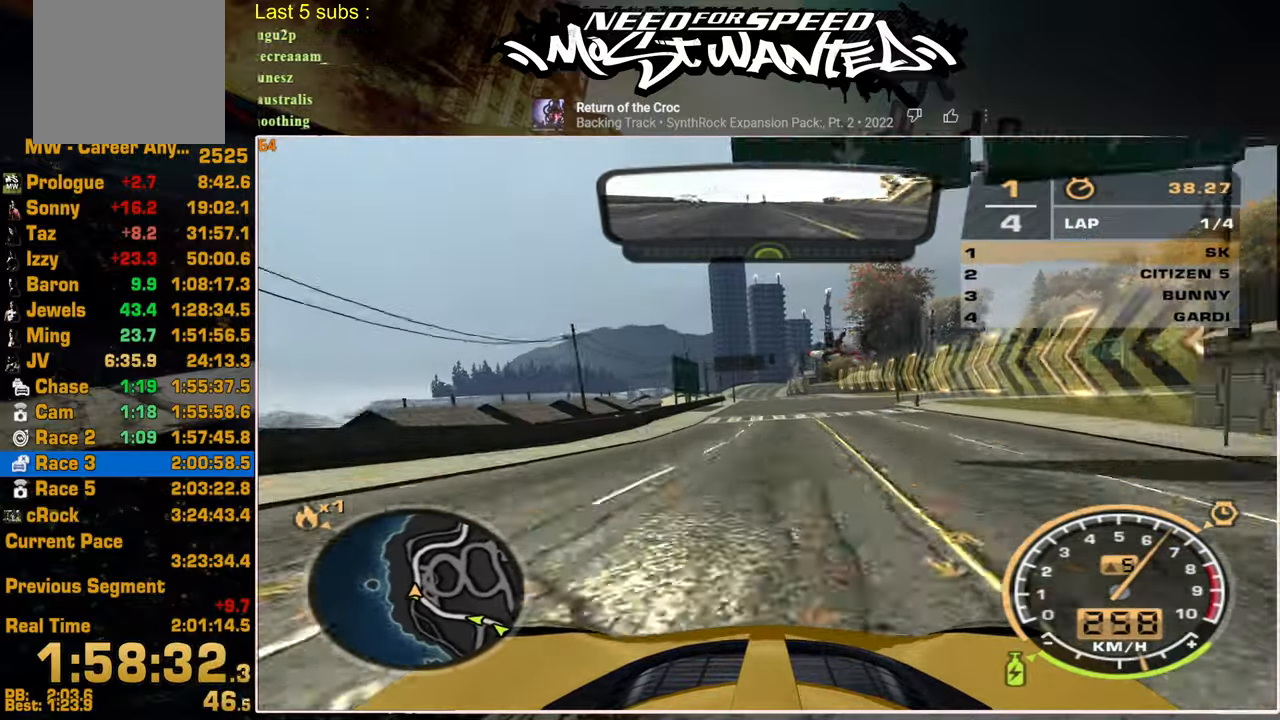
{"dt_ms": 500, "buttons": ["R2"], "left_stick": "up", "right_stick": "center", "events": [[34, "left_stick", "up-left"], [367, "left_stick", "up"]]}